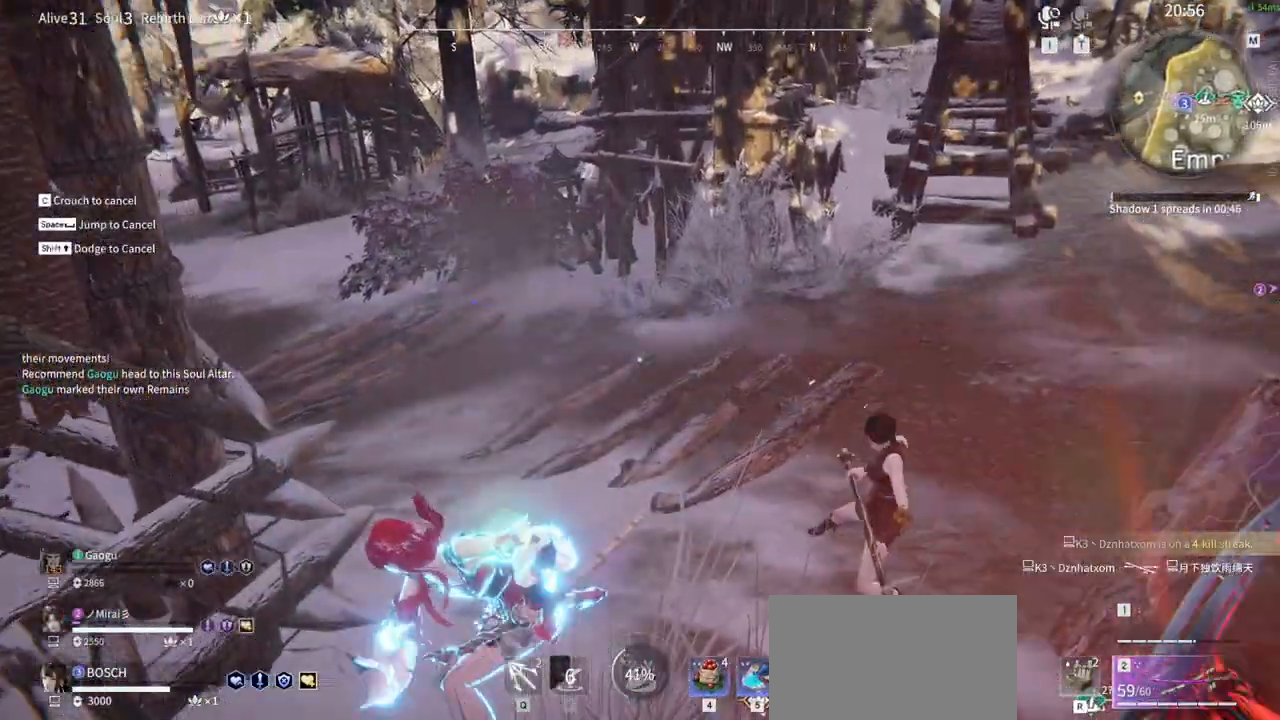
Gameplay with keyboard and mouse; each line is a JSON object with the keys and mouse buttons held at the frame after it. "events" lists presses ("down") and releases ("up") of "1", "2", "3", "4", "5", "a", "alt", "b", "c", "ctrl", "d", "e", "f", "g", "q", "r", "s", "shift", "space", "t", "tab", "tilde", "v", "w", "x", "z", "mouse_left", "mouse_wheel", "mouse_right" and "mouse_mb5" between this image and that frame as [ms after this image, input, new state], when the widget could be followed in between. "mouse_left", "mouse_wheel", "mouse_right", "mouse_mb5" = the "left", "wheel", "right", "mb5" buttons of the "mouse" list. No other keys are recorded. "wheel" means that the mouse wheel is clicked or scrolled. Mouse movement is not recorded. Not read: mouse_mb4.
{"keys": [], "mouse": [], "events": [[300, "mouse_left", "up"]]}
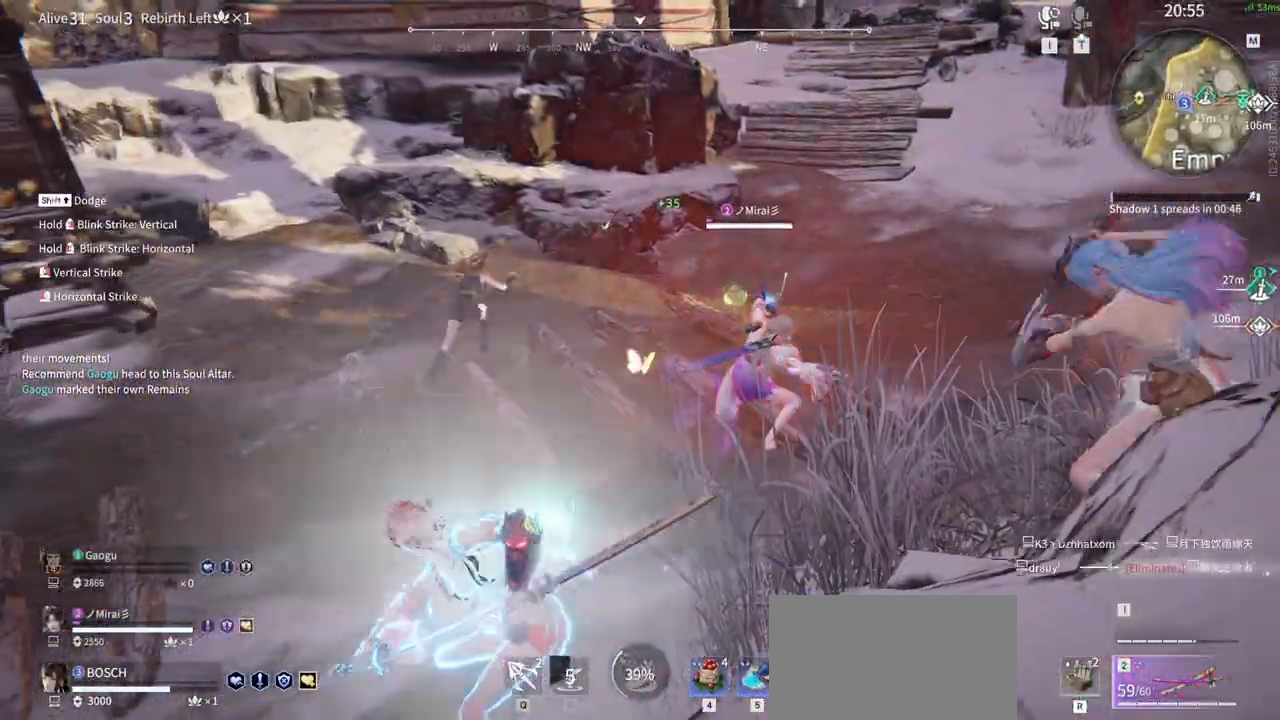
{"keys": [], "mouse": ["left"], "events": [[500, "mouse_left", "down"]]}
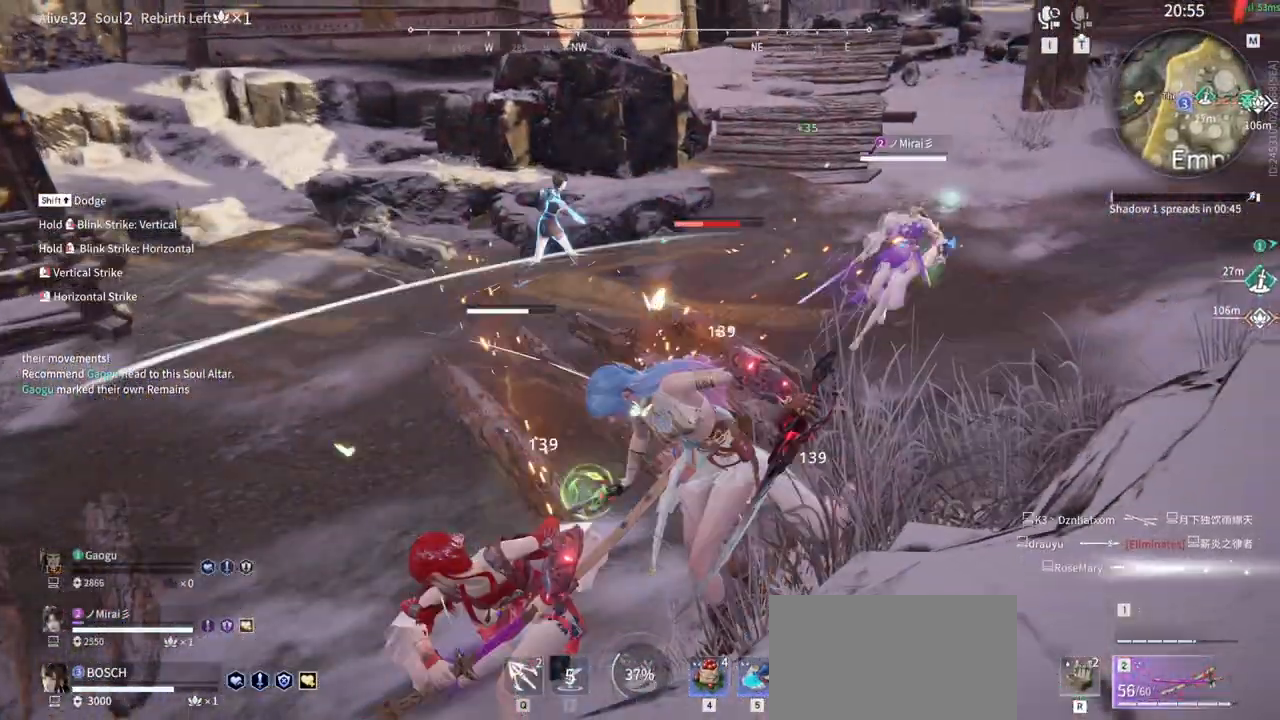
{"keys": [], "mouse": [], "events": [[200, "mouse_left", "up"]]}
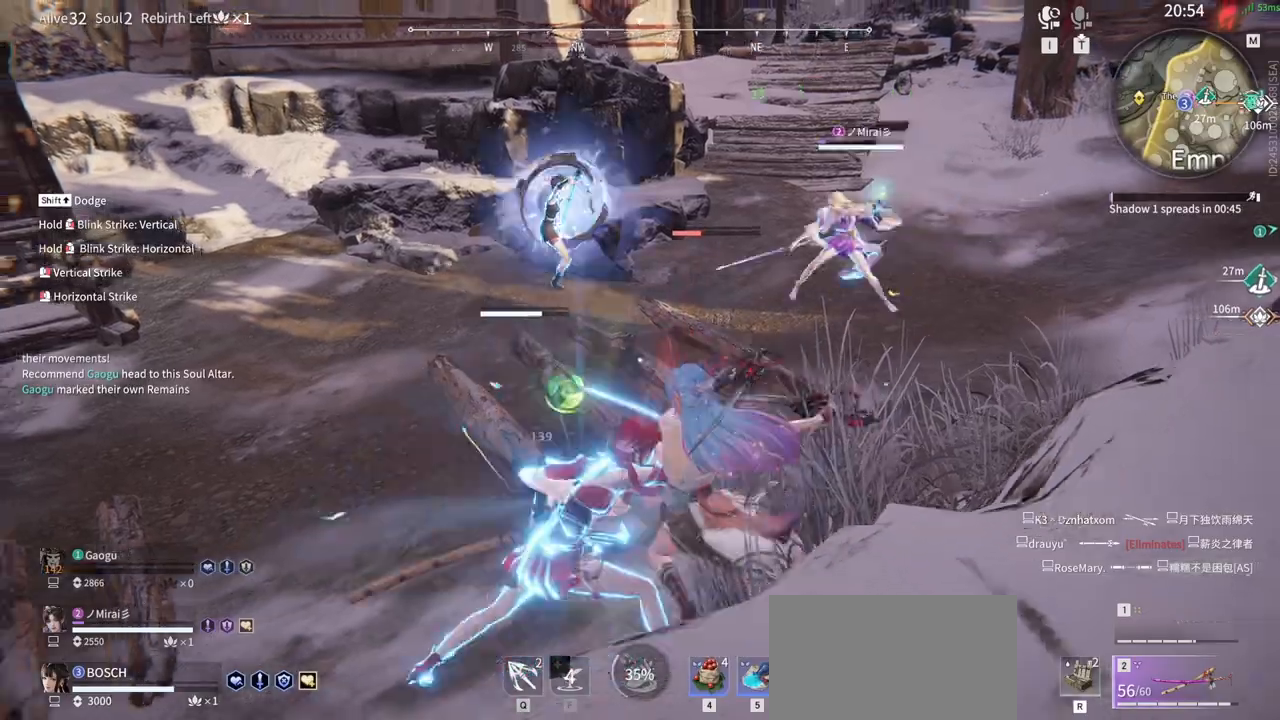
{"keys": ["d", "w"], "mouse": [], "events": [[483, "d", "down"], [483, "w", "down"]]}
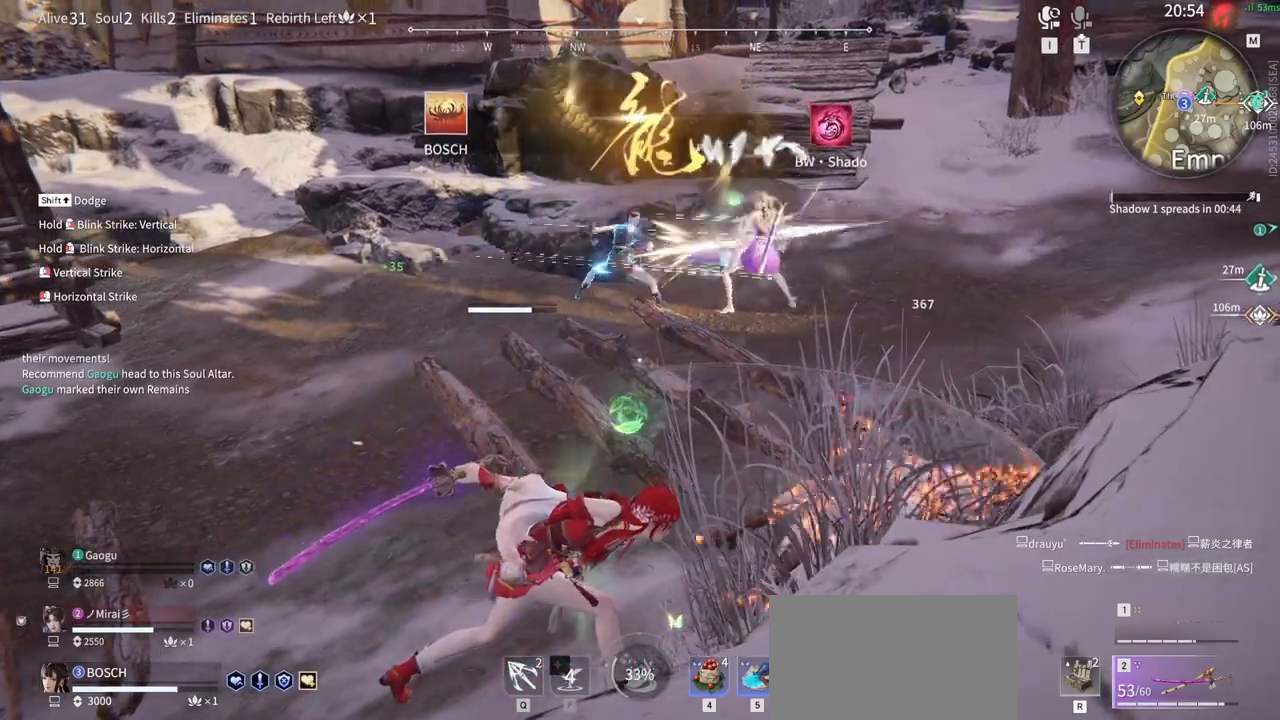
{"keys": [], "mouse": []}
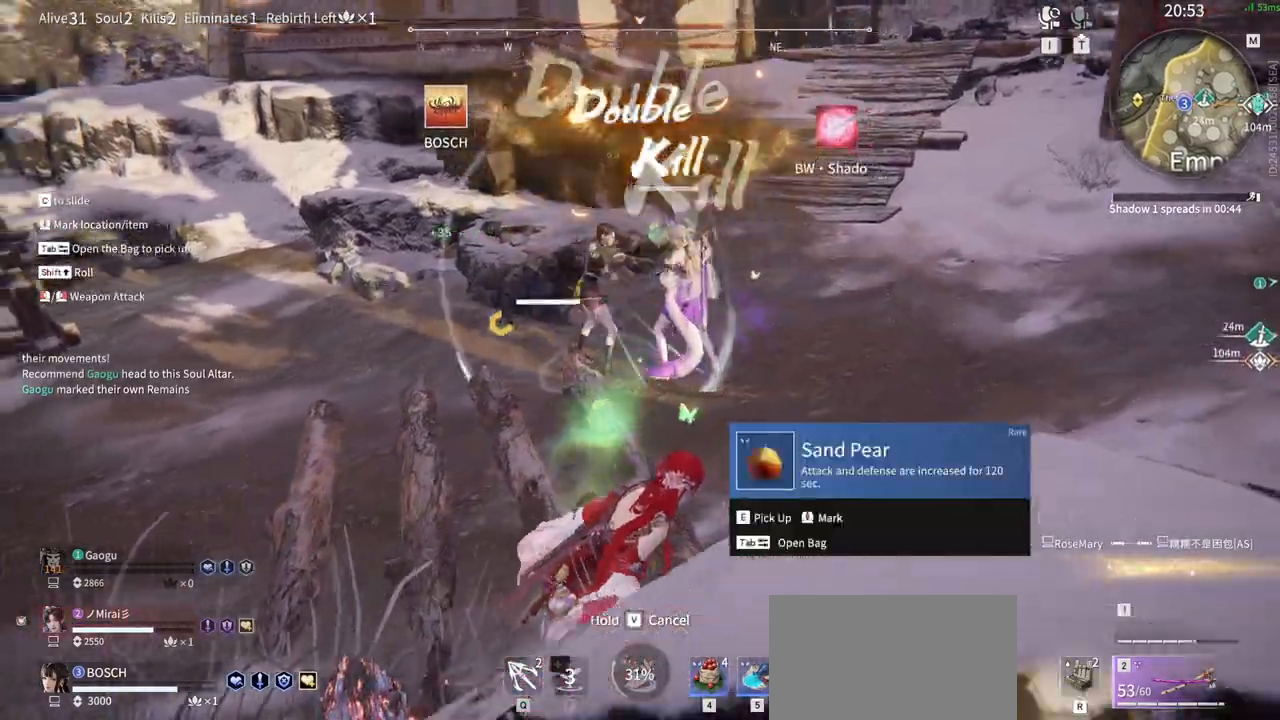
{"keys": ["e", "tab"], "mouse": [], "events": [[50, "e", "down"], [100, "tab", "down"], [150, "e", "up"], [200, "tab", "up"], [233, "e", "down"], [333, "e", "up"], [333, "tab", "down"], [383, "e", "down"], [383, "tab", "up"], [466, "tab", "down"]]}
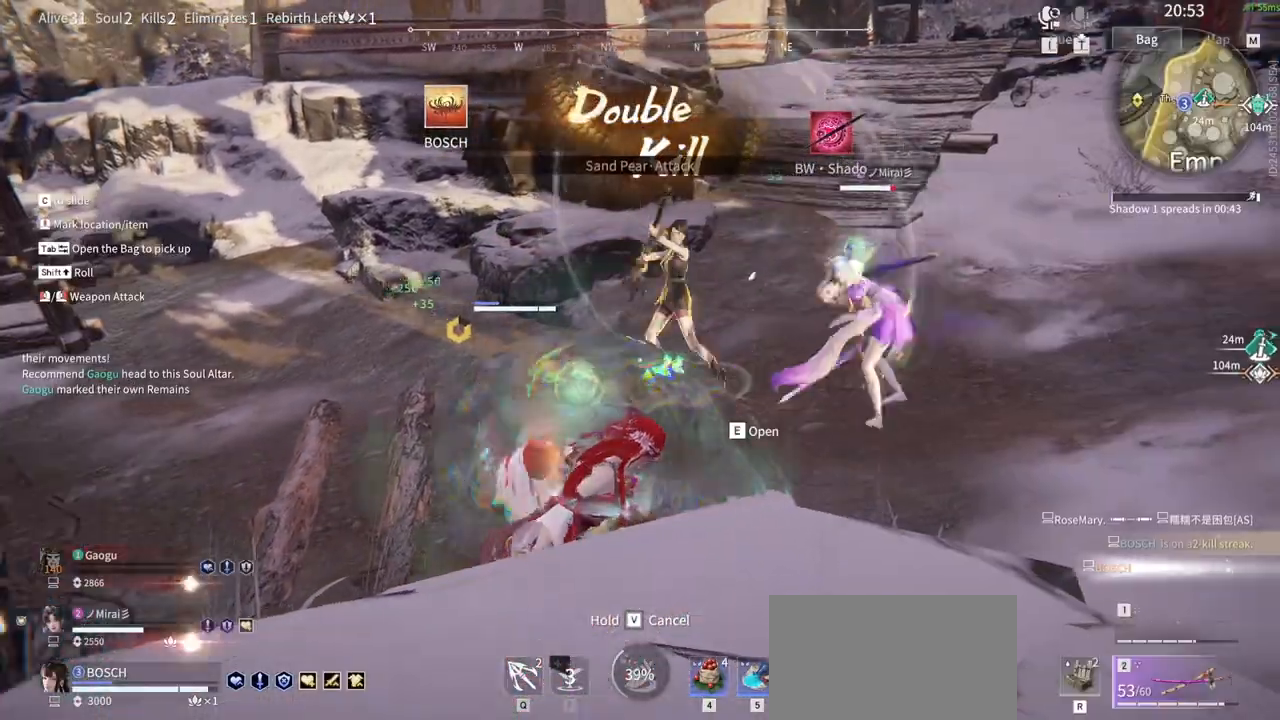
{"keys": ["tab"], "mouse": [], "events": [[16, "e", "up"], [16, "tab", "up"], [66, "e", "down"], [166, "e", "up"], [166, "tab", "down"], [300, "tab", "up"], [483, "tab", "down"]]}
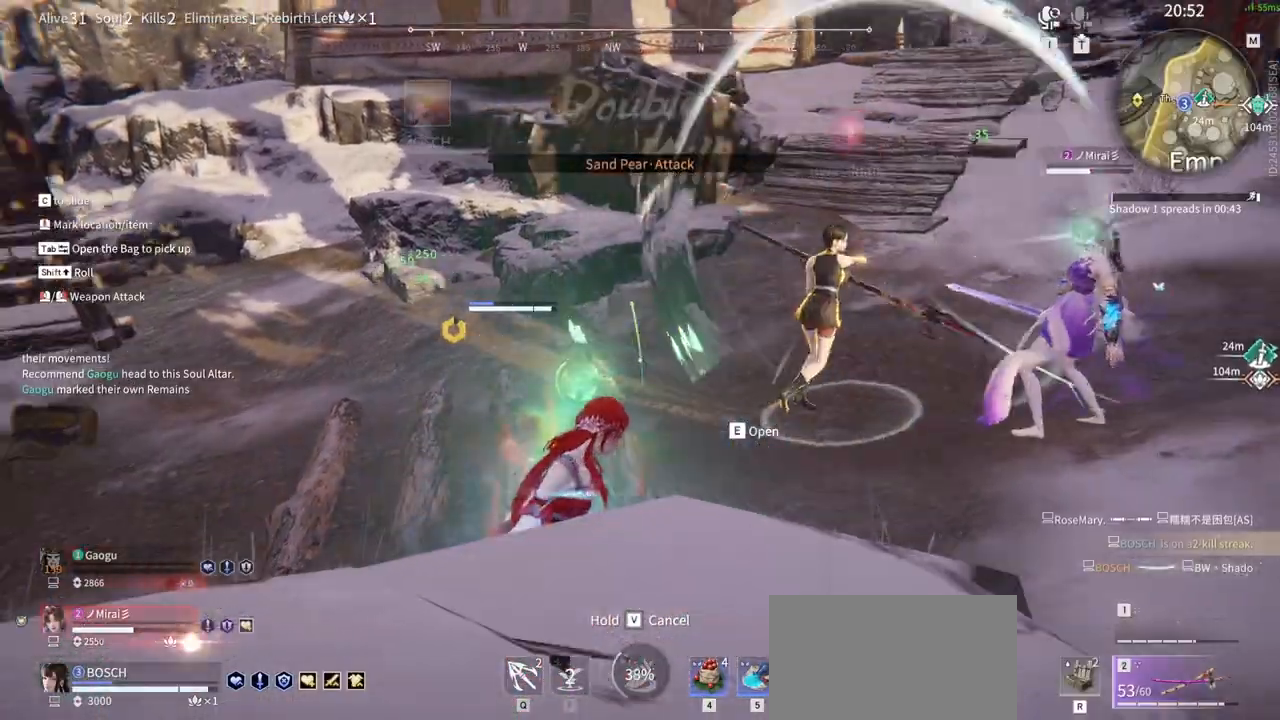
{"keys": [], "mouse": [], "events": [[133, "tab", "up"], [366, "tab", "down"], [500, "tab", "up"]]}